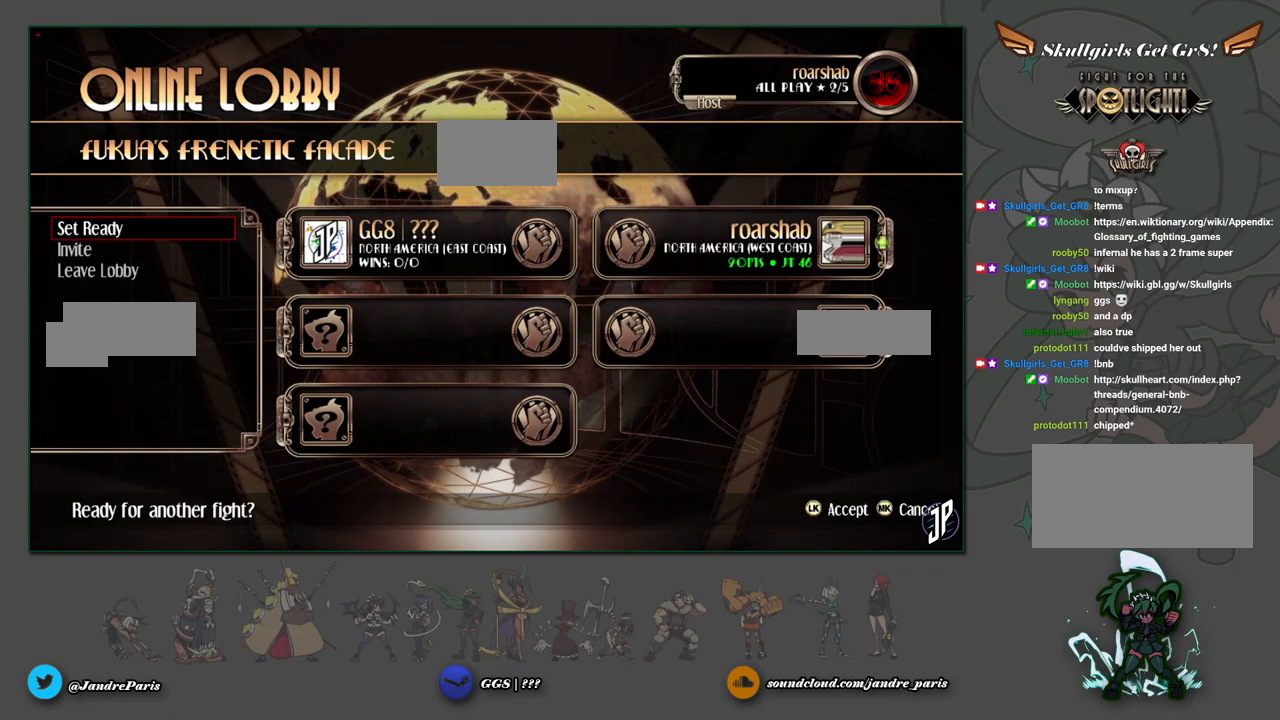
Gameplay with a controller (arcade stick); each line is a JSON object with the inputs held at the frame after it. "events" lists button and stick changes between this image and that frame as [ms after this image, input, new state], when the widget could be followed in between. Not read: L3 R3.
{"buttons": [], "left_stick": "center", "events": [[400, "left_stick", "right"], [467, "left_stick", "center"]]}
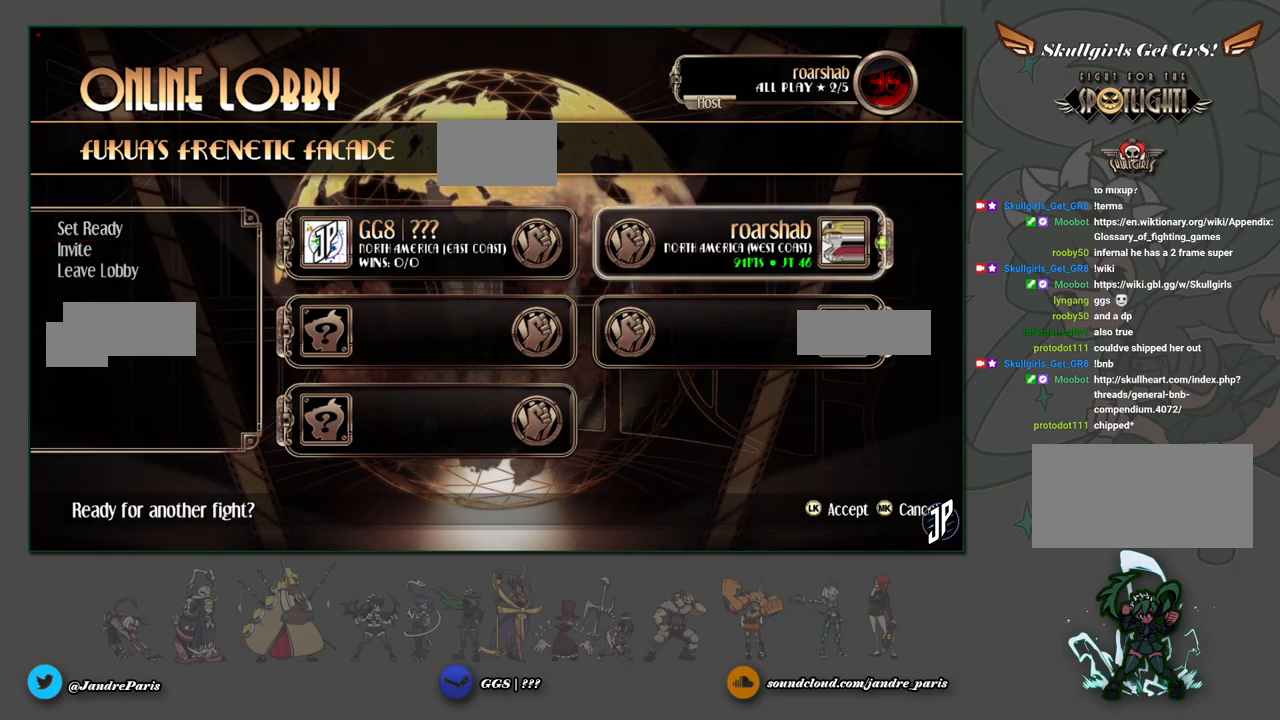
{"buttons": [], "left_stick": "center", "events": []}
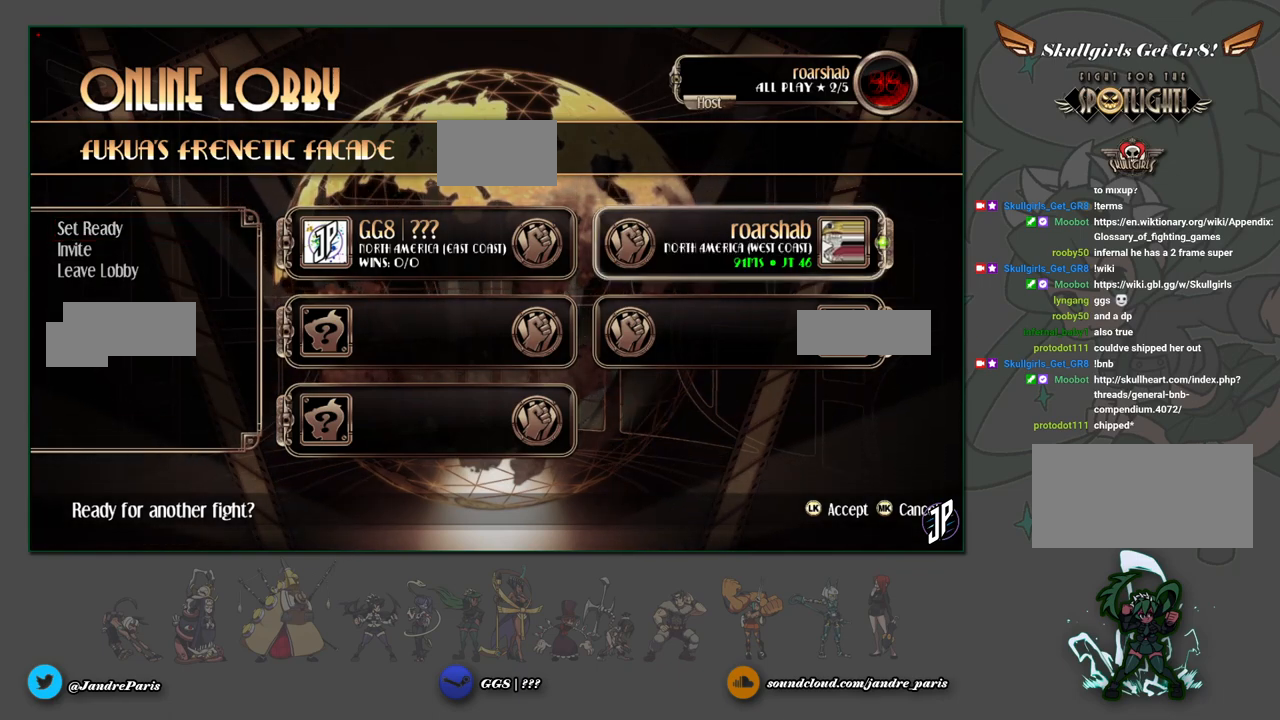
{"buttons": [], "left_stick": "center", "events": [[33, "CROSS", "down"], [117, "CROSS", "up"]]}
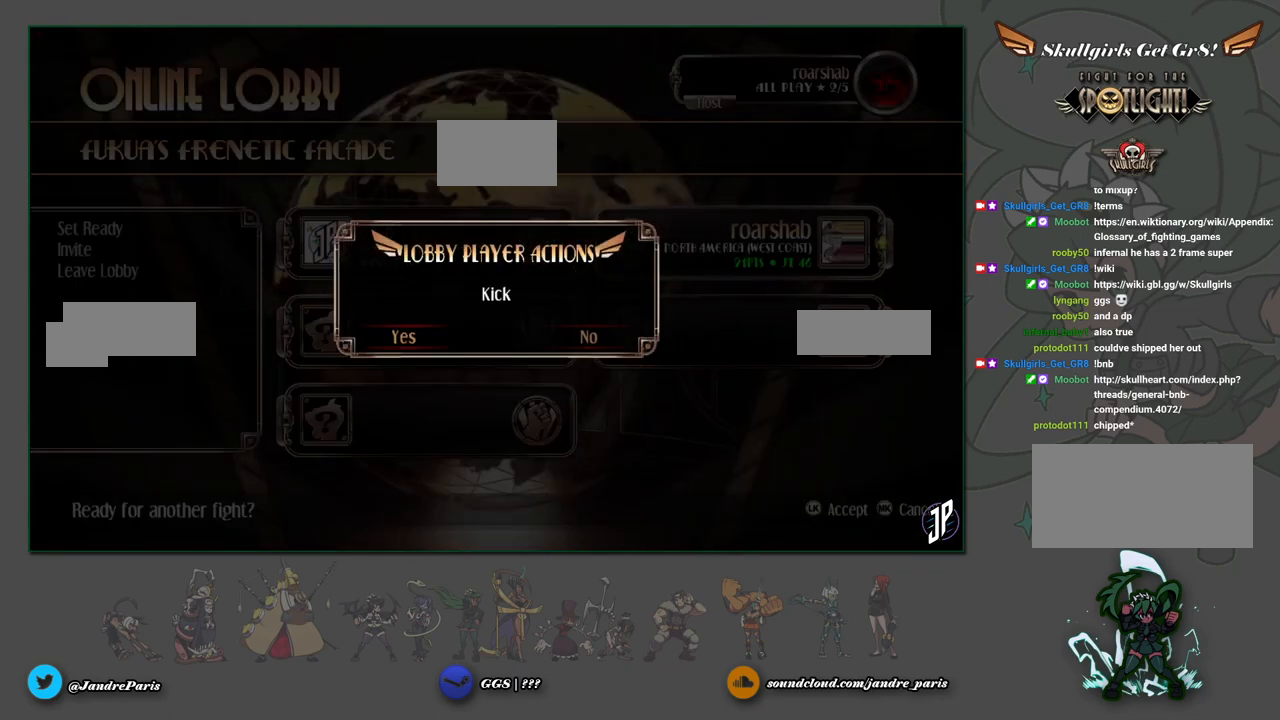
{"buttons": [], "left_stick": "center", "events": [[17, "left_stick", "left"], [100, "left_stick", "center"], [217, "CROSS", "down"], [267, "CROSS", "up"]]}
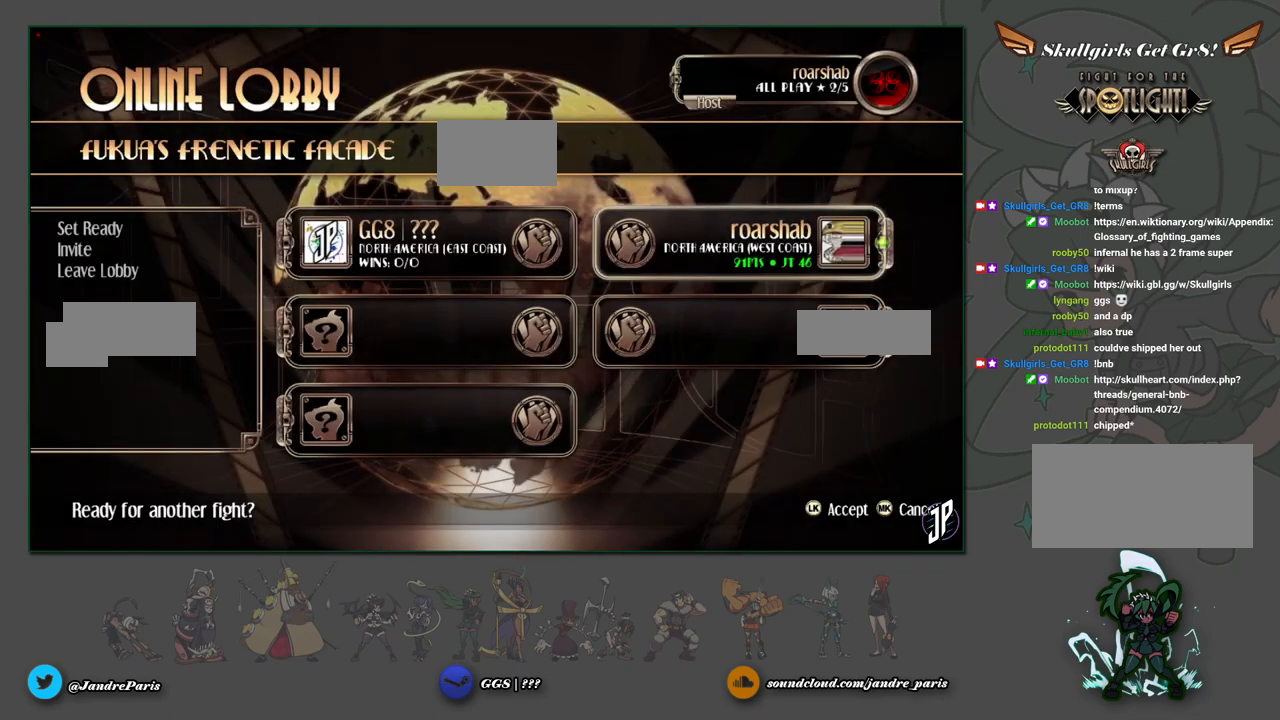
{"buttons": [], "left_stick": "center", "events": []}
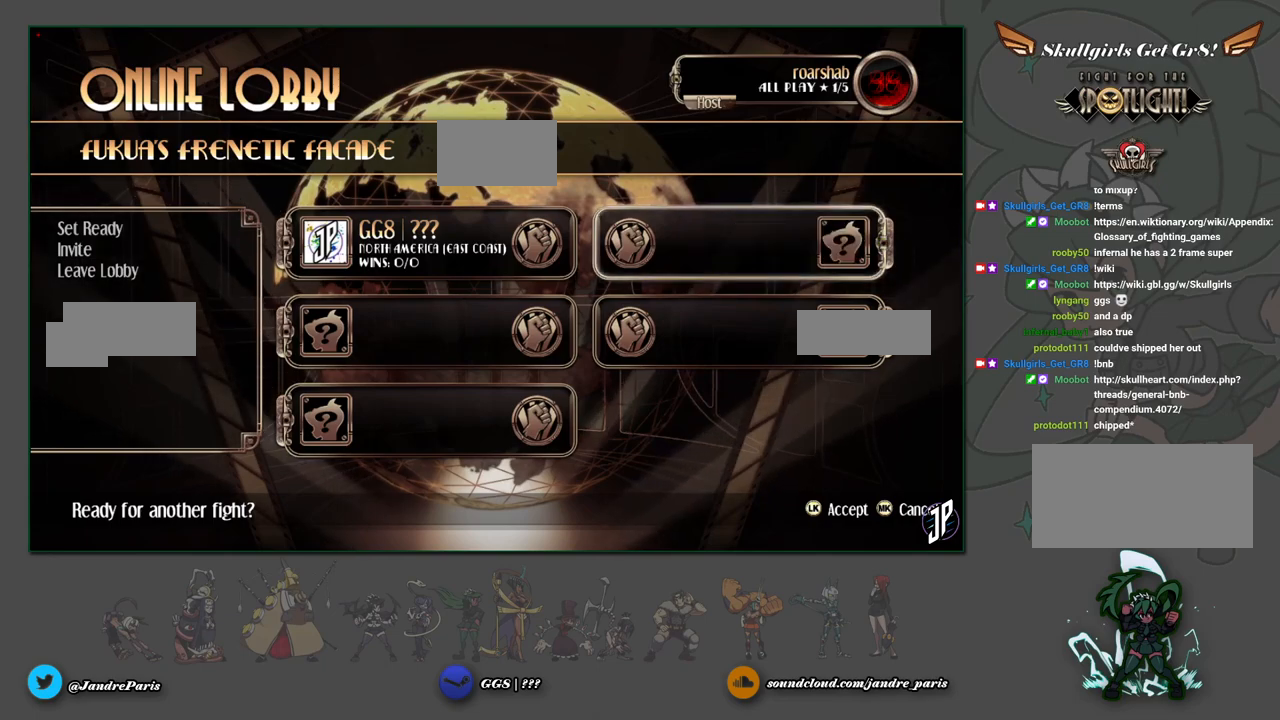
{"buttons": [], "left_stick": "center", "events": [[83, "left_stick", "left"], [183, "left_stick", "center"], [383, "left_stick", "left"], [450, "left_stick", "center"]]}